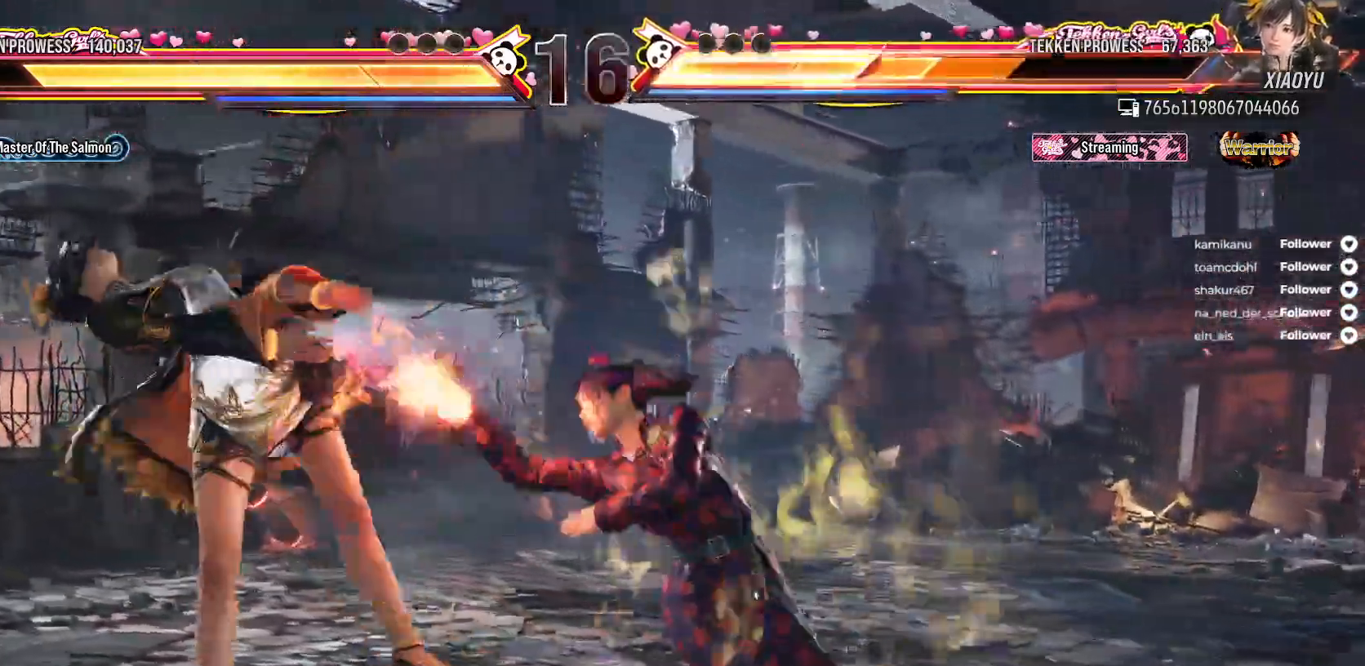
Gameplay with a controller (Xbox layout); each line is a JSON object with the inputs held at the frame after it. "events" lists button and stick changes between this image and that frame as [ms after this image, input, new state], when the widget could be followed in between. Not read: L3 left_stick.
{"buttons": [], "right_stick": "center", "events": [[250, "DPAD_LEFT", "down"], [383, "DPAD_LEFT", "up"]]}
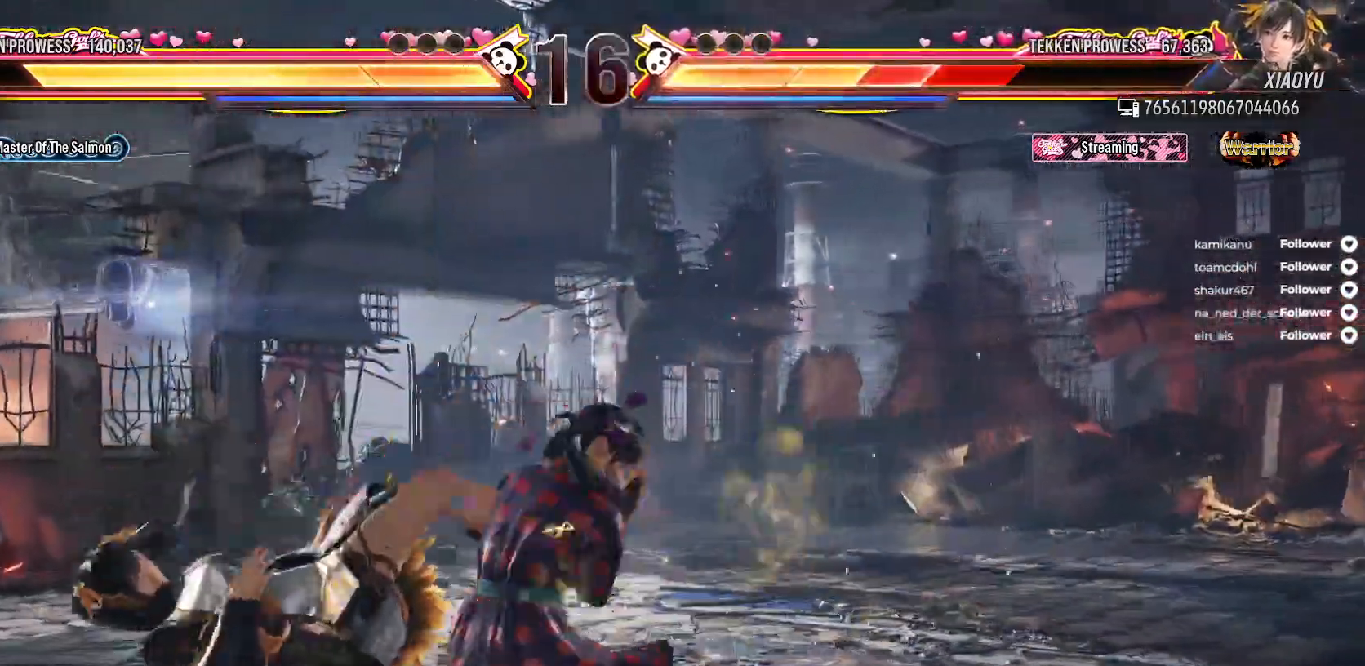
{"buttons": [], "right_stick": "center", "events": []}
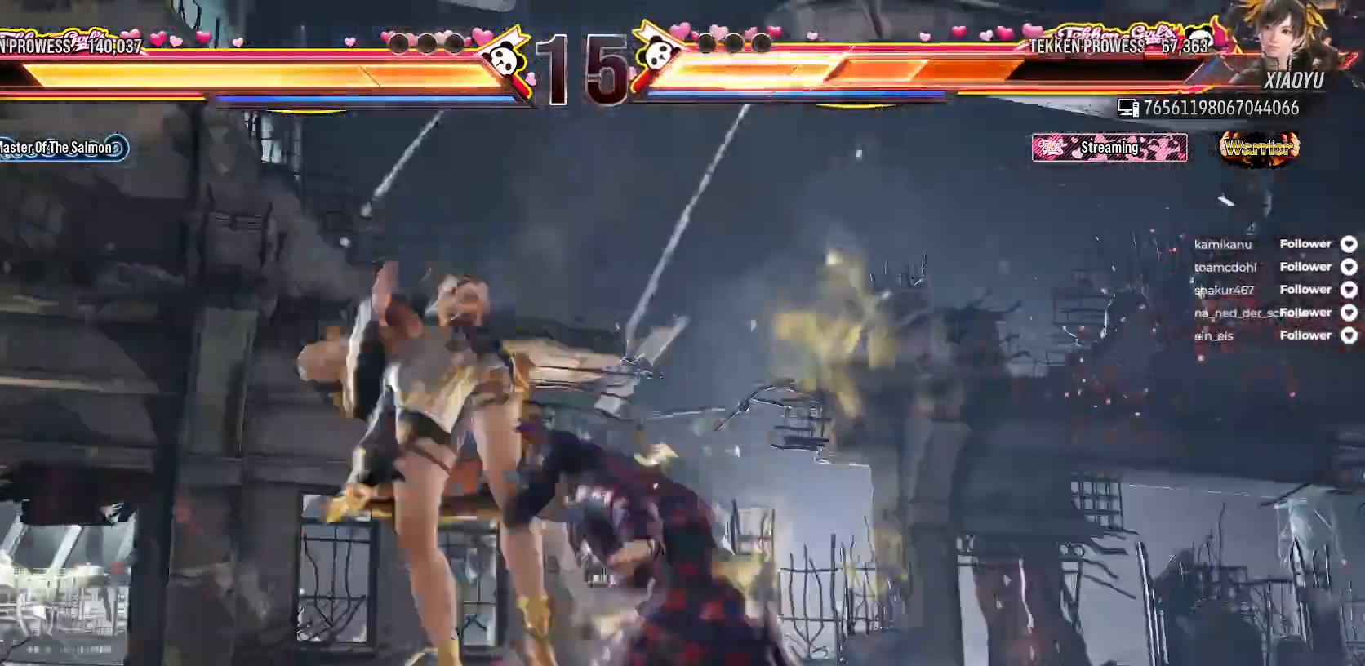
{"buttons": ["DPAD_LEFT"], "right_stick": "center", "events": [[467, "DPAD_LEFT", "down"]]}
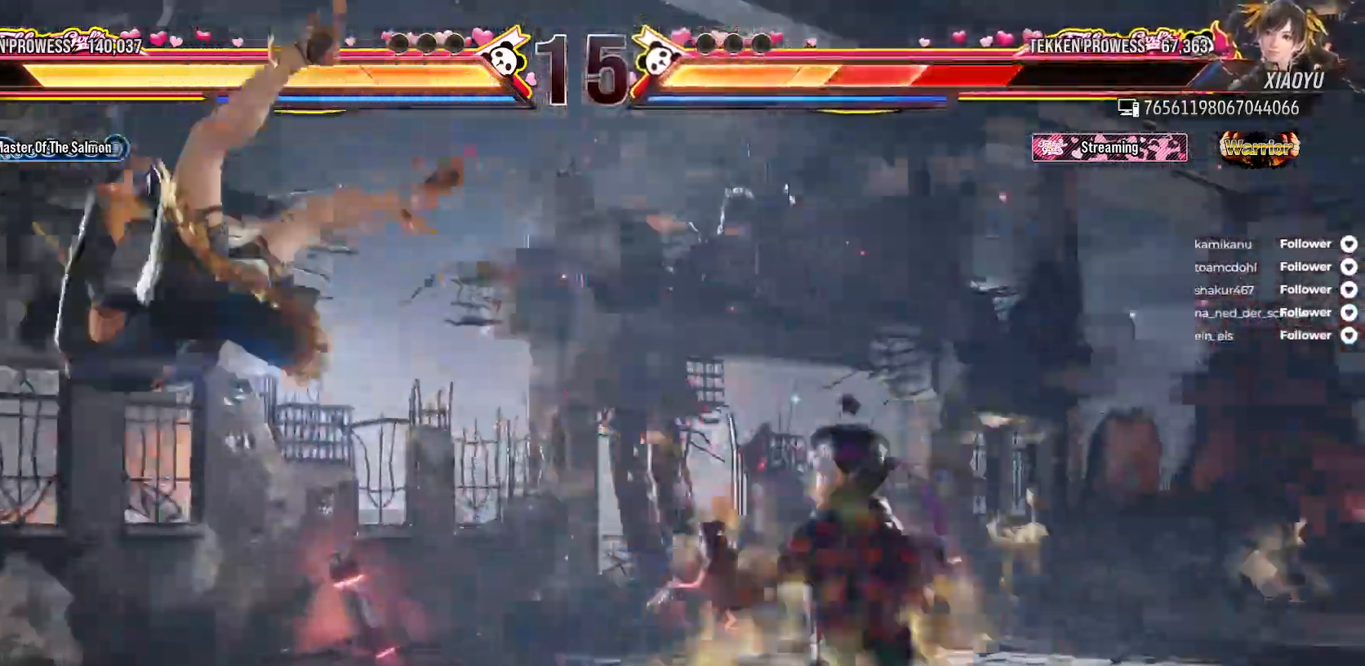
{"buttons": [], "right_stick": "center", "events": [[67, "DPAD_LEFT", "up"], [167, "DPAD_LEFT", "down"], [250, "DPAD_LEFT", "up"]]}
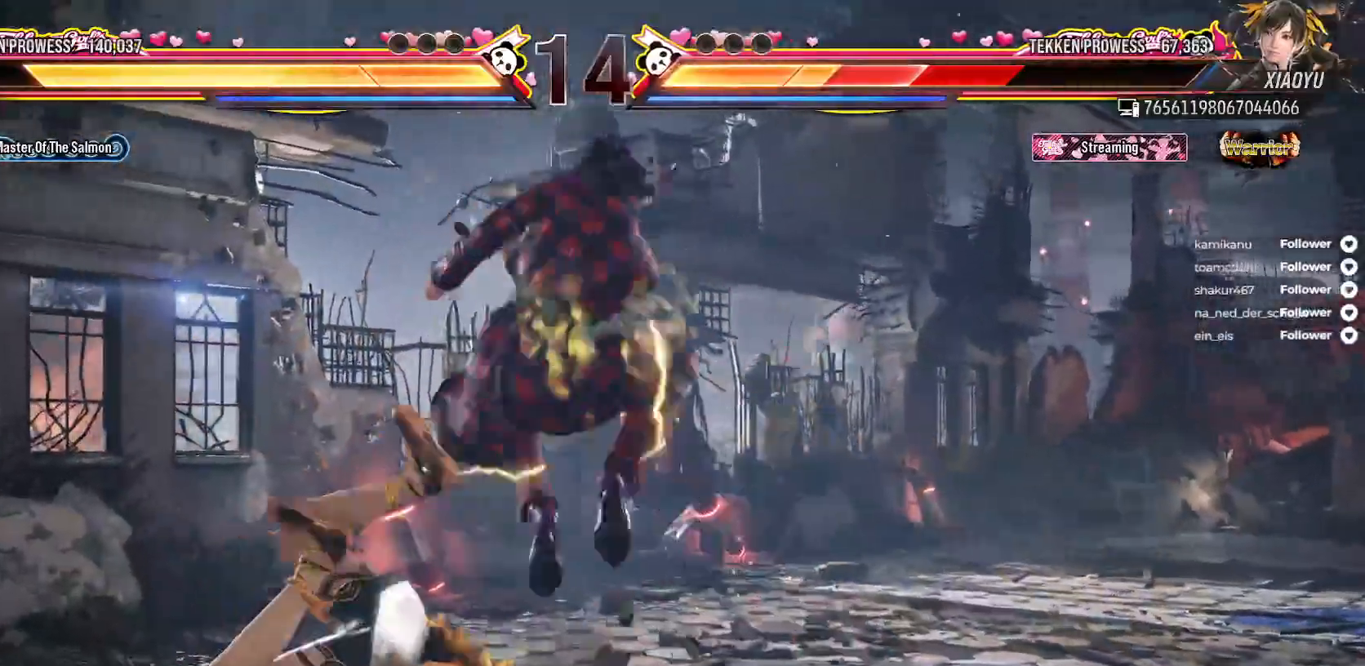
{"buttons": [], "right_stick": "center", "events": [[50, "A", "down"], [167, "A", "up"]]}
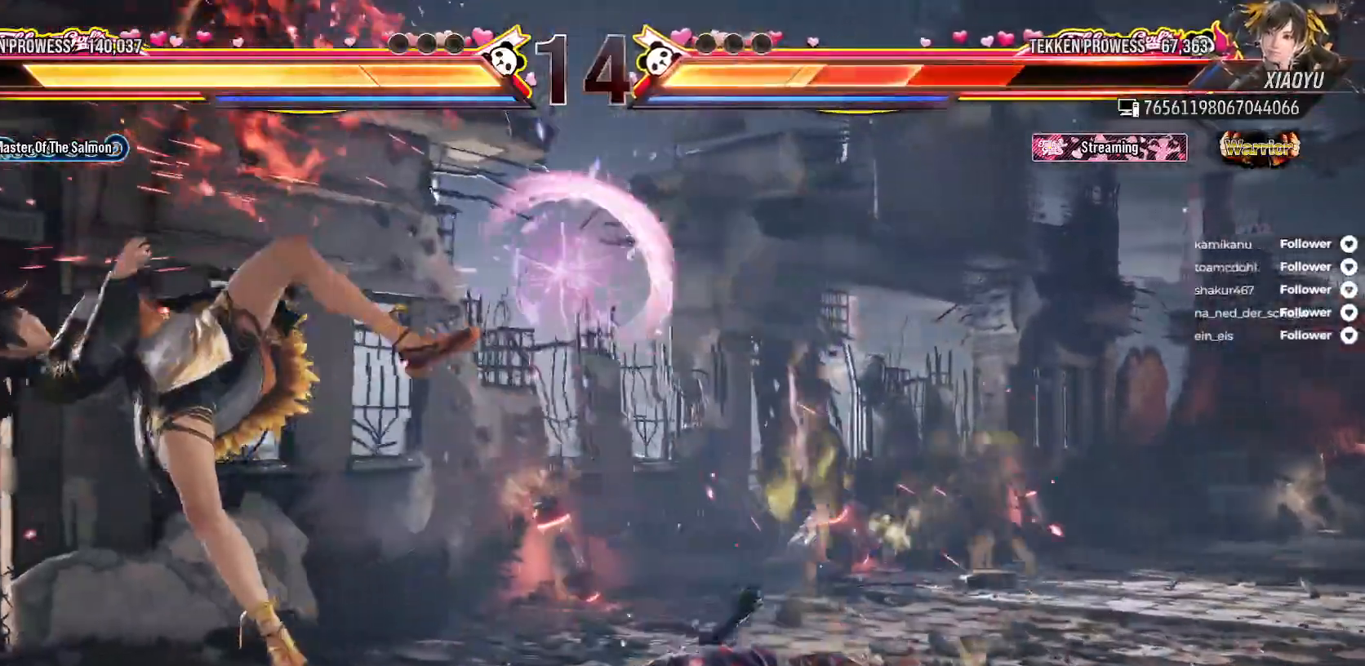
{"buttons": [], "right_stick": "center", "events": [[217, "A", "down"], [333, "A", "up"], [417, "A", "down"], [500, "A", "up"]]}
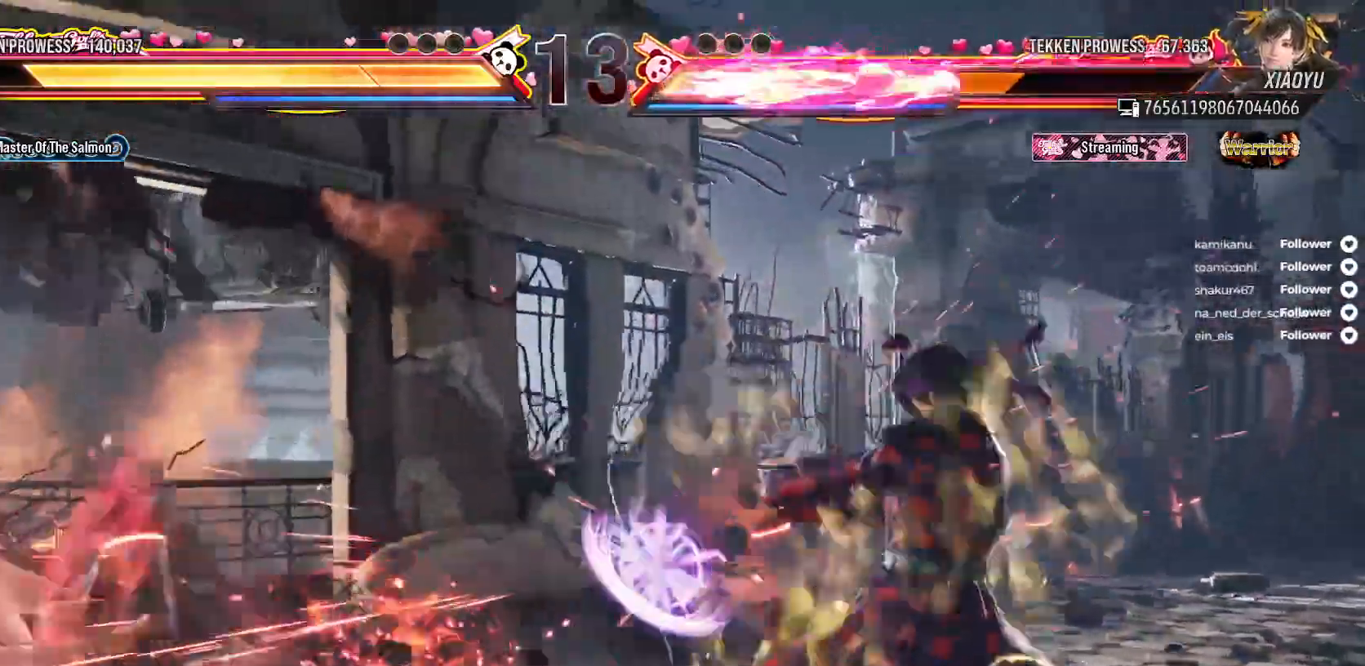
{"buttons": [], "right_stick": "center", "events": []}
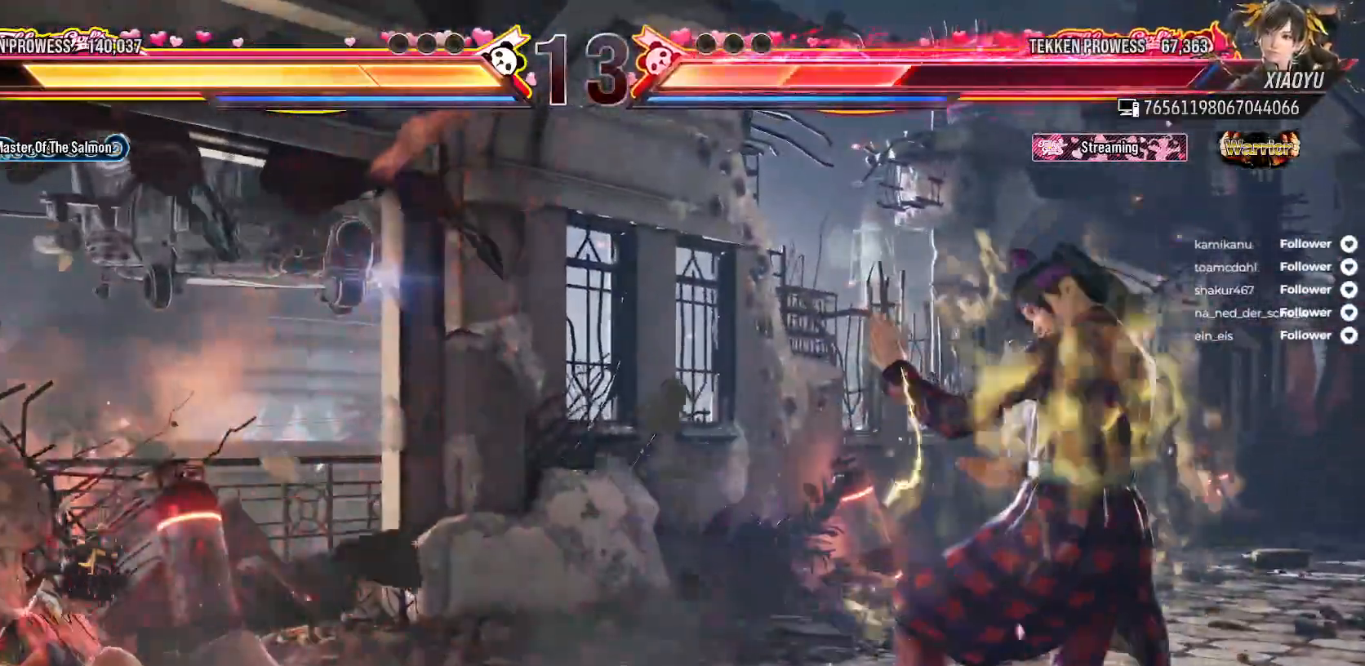
{"buttons": [], "right_stick": "center", "events": [[133, "DPAD_LEFT", "down"], [250, "DPAD_LEFT", "up"], [350, "DPAD_LEFT", "down"], [417, "DPAD_LEFT", "up"]]}
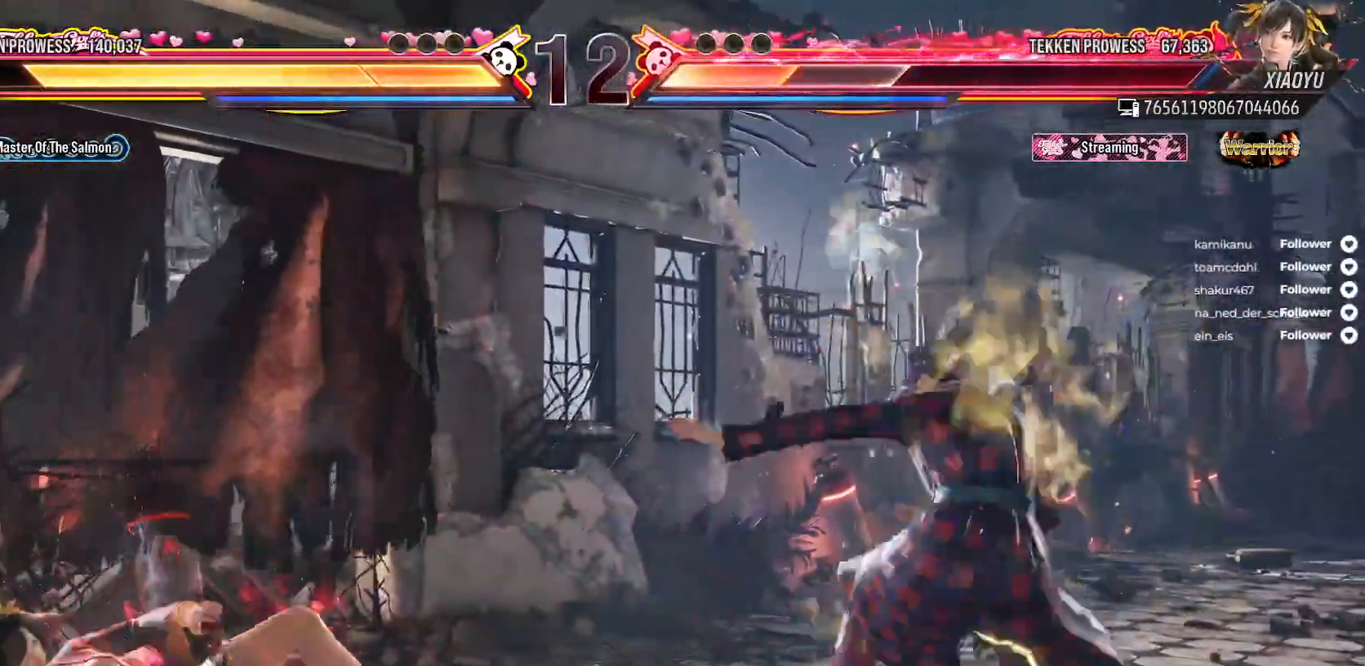
{"buttons": [], "right_stick": "center", "events": [[33, "DPAD_RIGHT", "down"], [167, "DPAD_RIGHT", "up"], [267, "DPAD_LEFT", "down"], [383, "DPAD_LEFT", "up"]]}
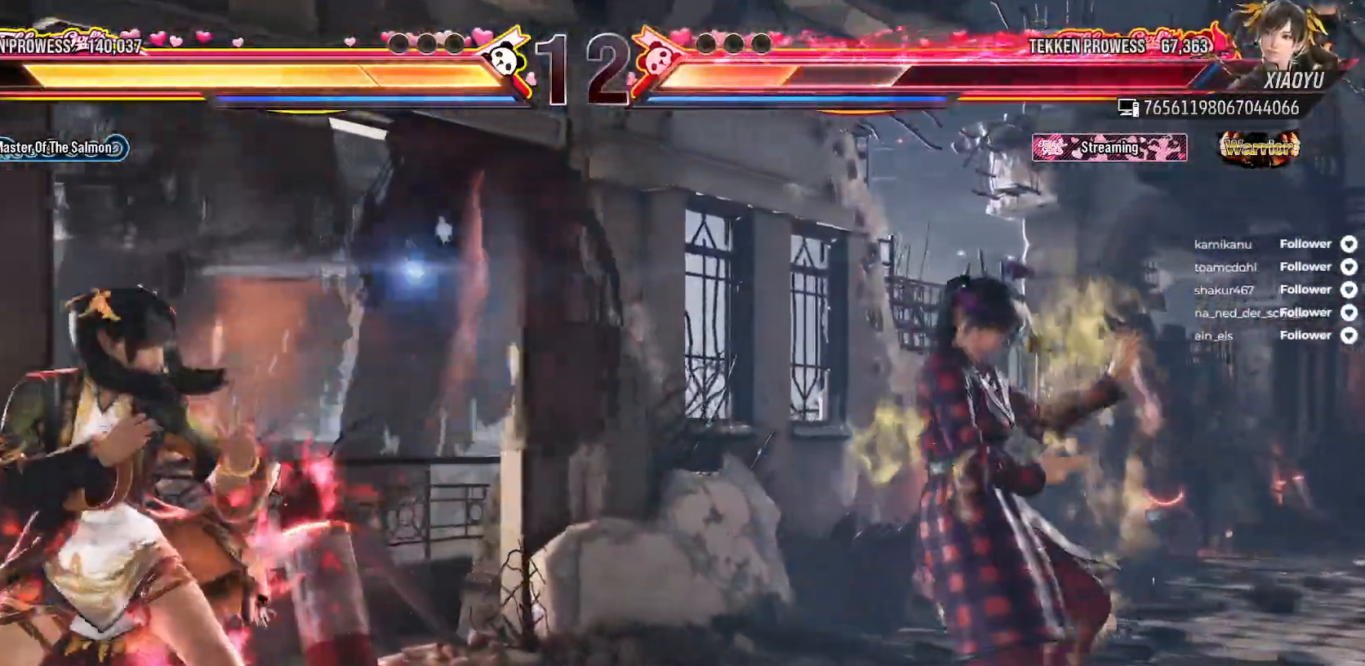
{"buttons": ["DPAD_LEFT"], "right_stick": "center", "events": [[83, "DPAD_RIGHT", "down"], [200, "DPAD_RIGHT", "up"], [267, "DPAD_RIGHT", "down"], [350, "DPAD_RIGHT", "up"], [433, "DPAD_LEFT", "down"]]}
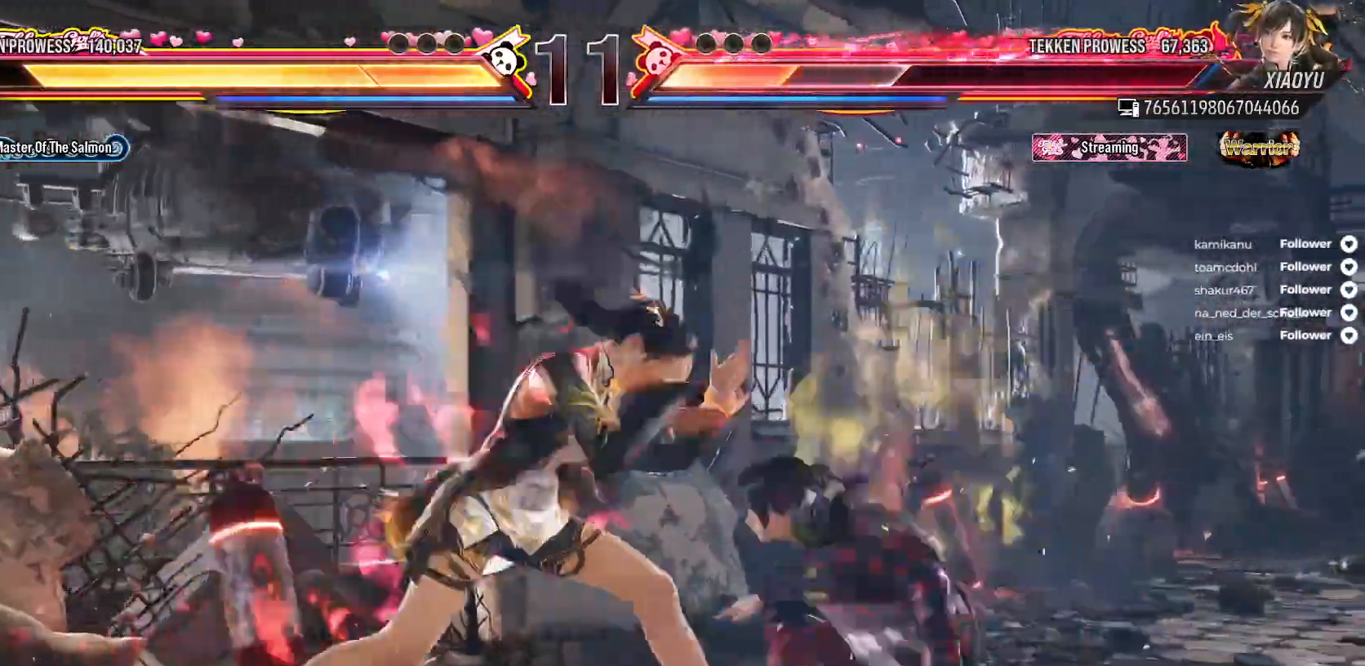
{"buttons": ["DPAD_LEFT"], "right_stick": "center", "events": []}
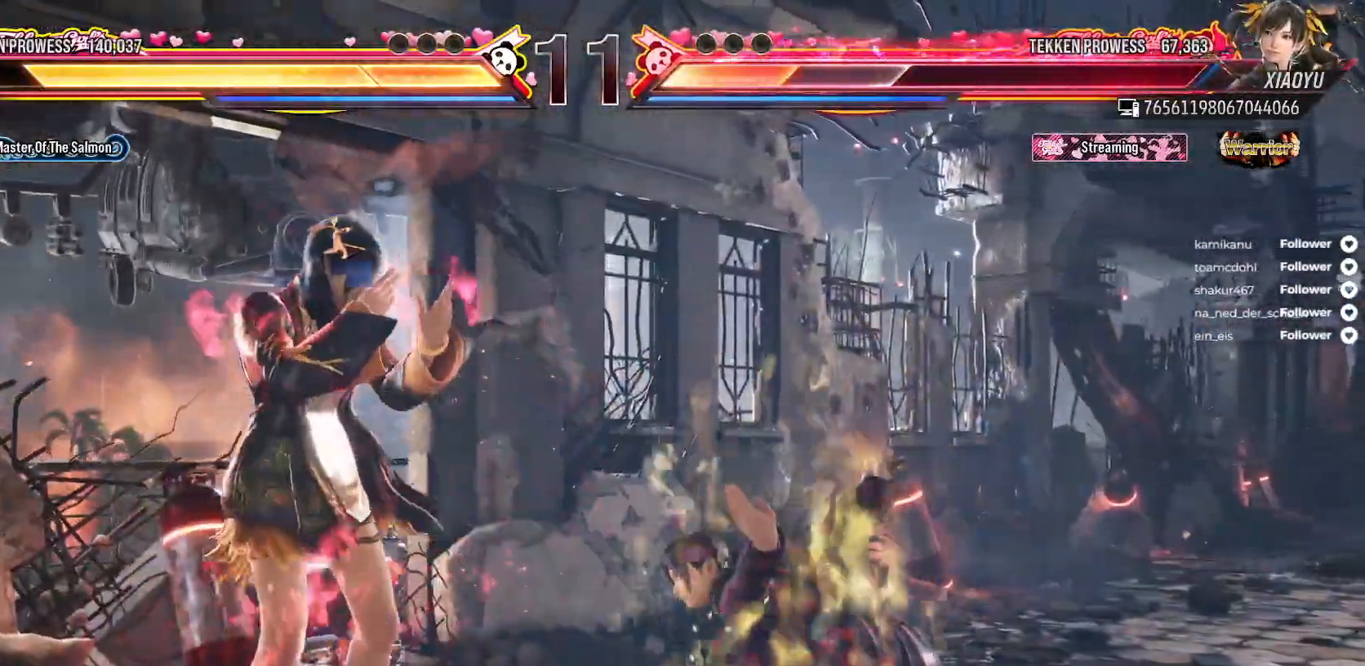
{"buttons": [], "right_stick": "center", "events": [[67, "DPAD_DOWN", "down"], [133, "DPAD_LEFT", "up"], [167, "DPAD_DOWN", "up"], [300, "DPAD_LEFT", "down"], [417, "DPAD_LEFT", "up"]]}
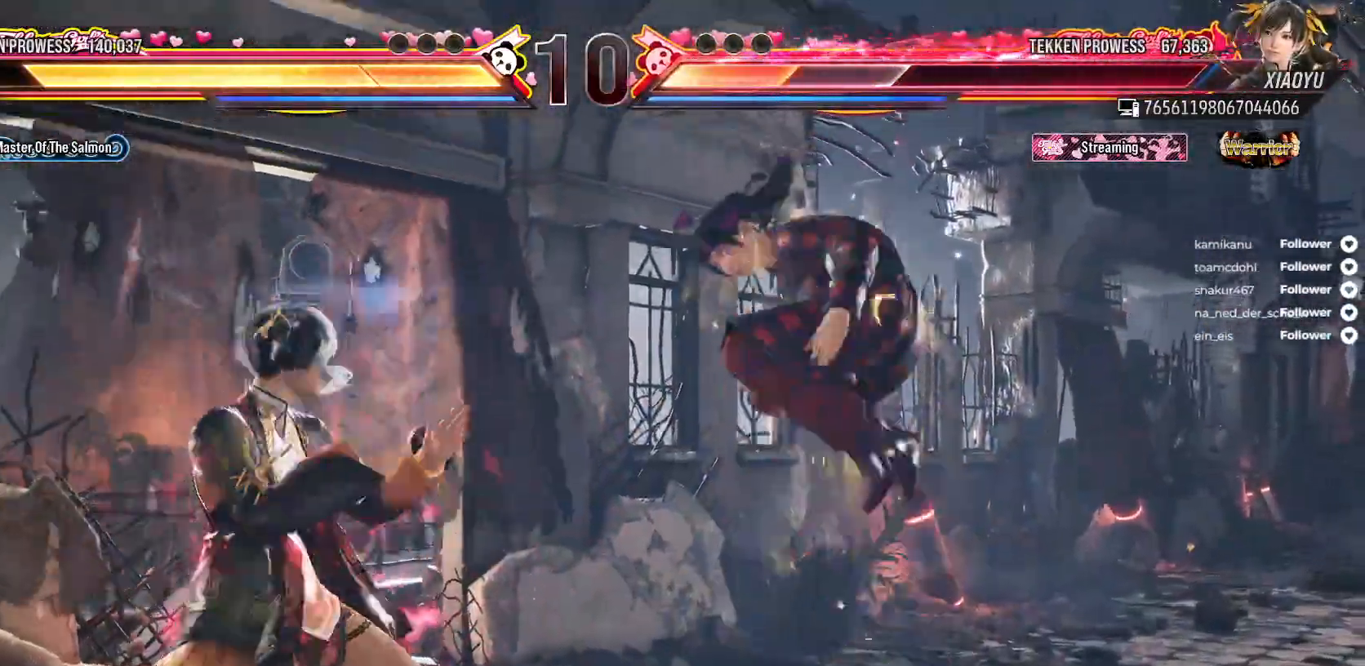
{"buttons": ["DPAD_RIGHT"], "right_stick": "center", "events": [[83, "DPAD_LEFT", "down"], [250, "DPAD_DOWN", "down"], [300, "DPAD_LEFT", "up"], [400, "DPAD_DOWN", "up"], [467, "DPAD_RIGHT", "down"]]}
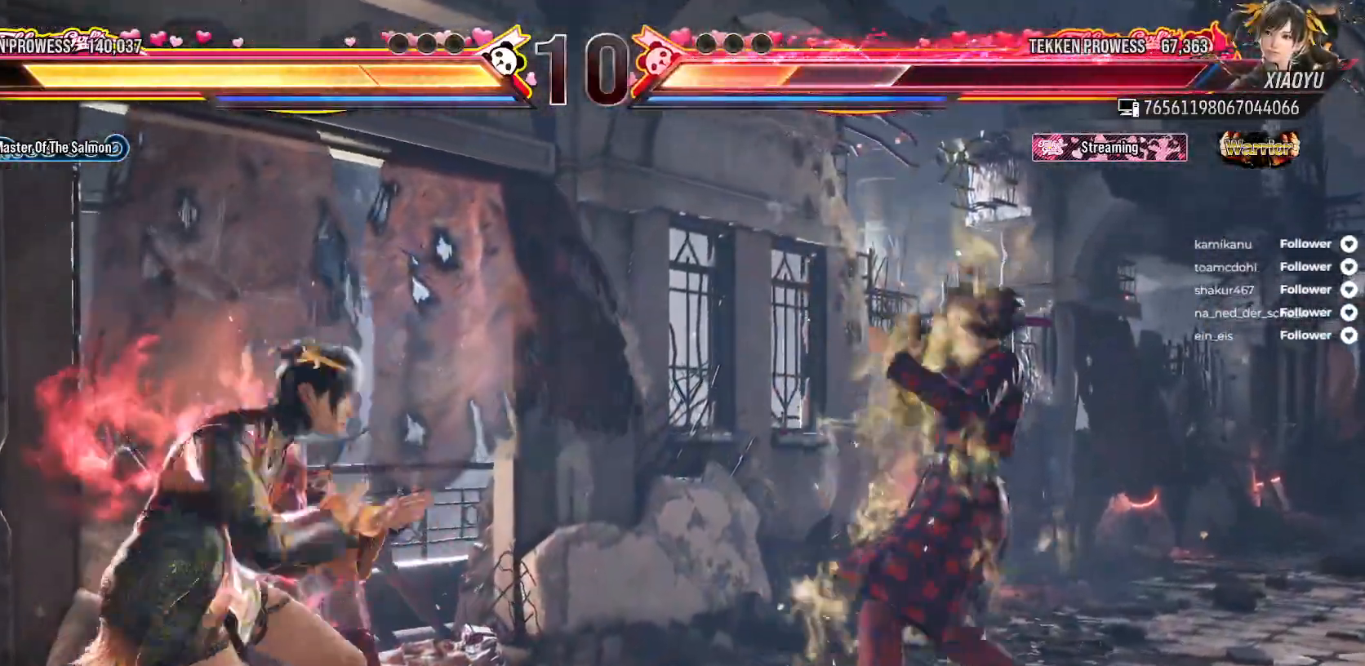
{"buttons": [], "right_stick": "center", "events": [[83, "DPAD_RIGHT", "up"], [250, "DPAD_LEFT", "down"], [400, "DPAD_LEFT", "up"]]}
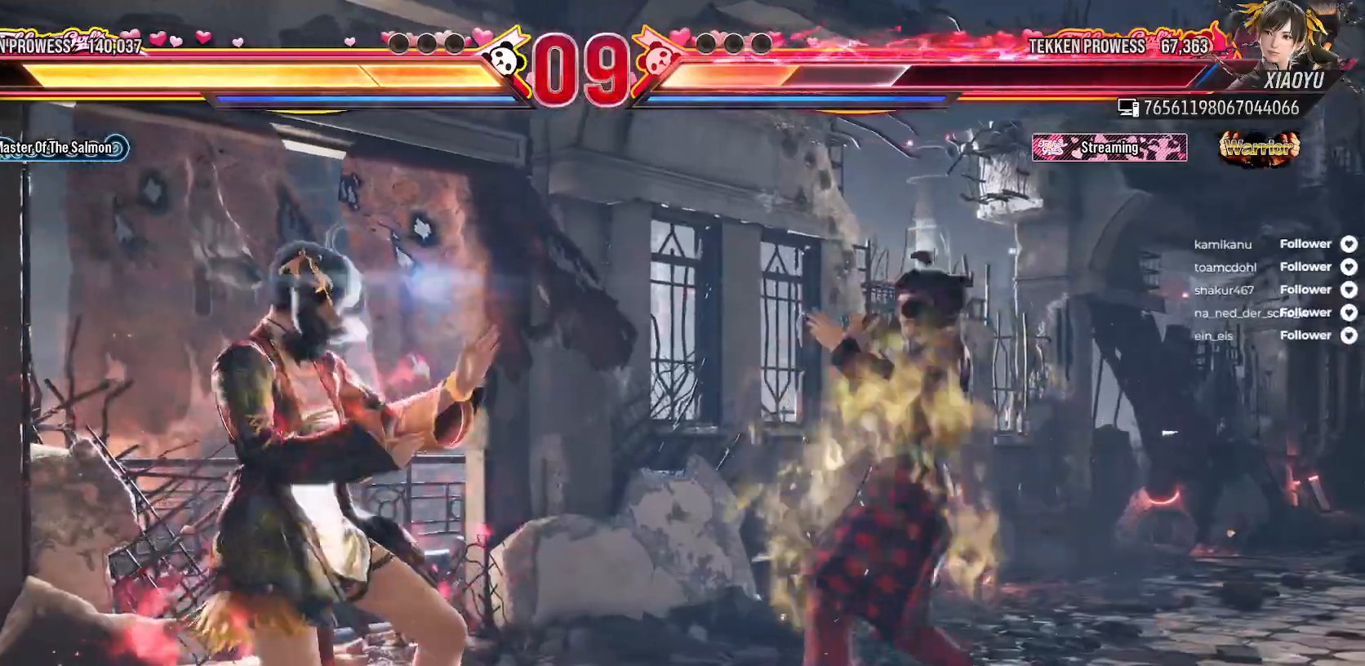
{"buttons": [], "right_stick": "center", "events": [[33, "DPAD_RIGHT", "down"], [100, "DPAD_RIGHT", "up"], [217, "DPAD_LEFT", "down"], [350, "DPAD_LEFT", "up"], [383, "DPAD_RIGHT", "down"], [500, "DPAD_RIGHT", "up"]]}
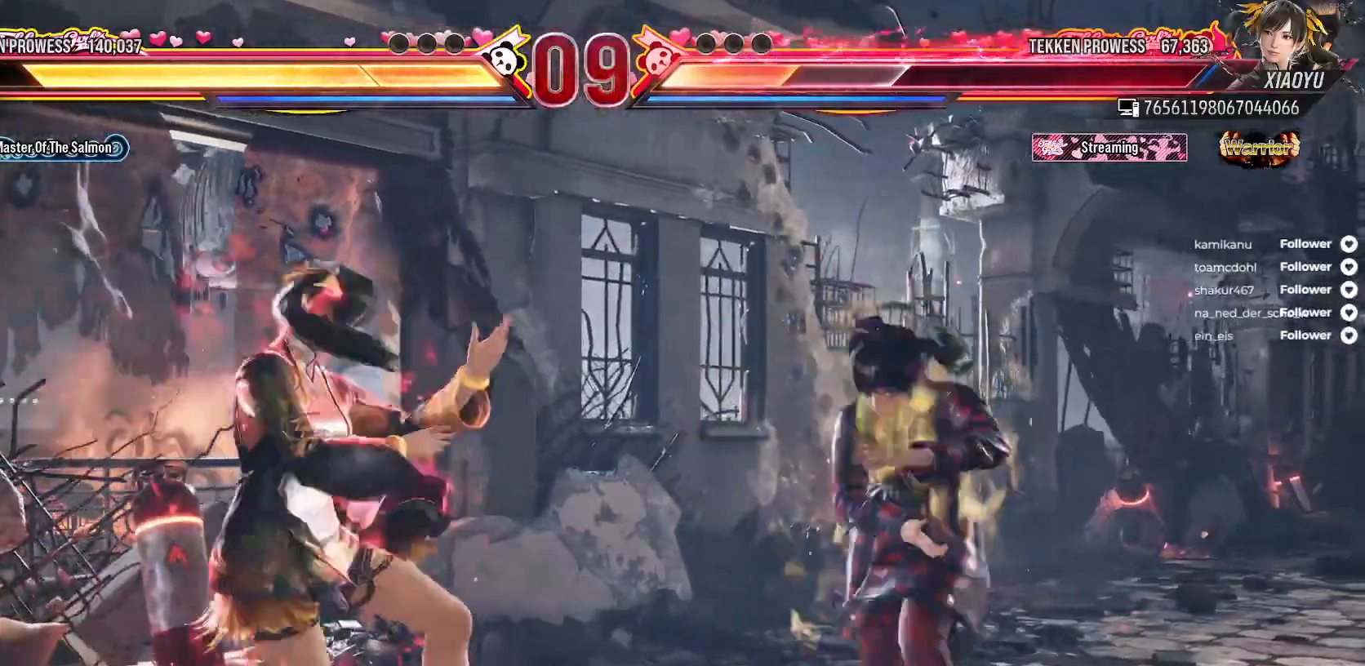
{"buttons": ["DPAD_LEFT"], "right_stick": "center", "events": [[50, "DPAD_LEFT", "down"], [183, "DPAD_LEFT", "up"], [267, "DPAD_LEFT", "down"]]}
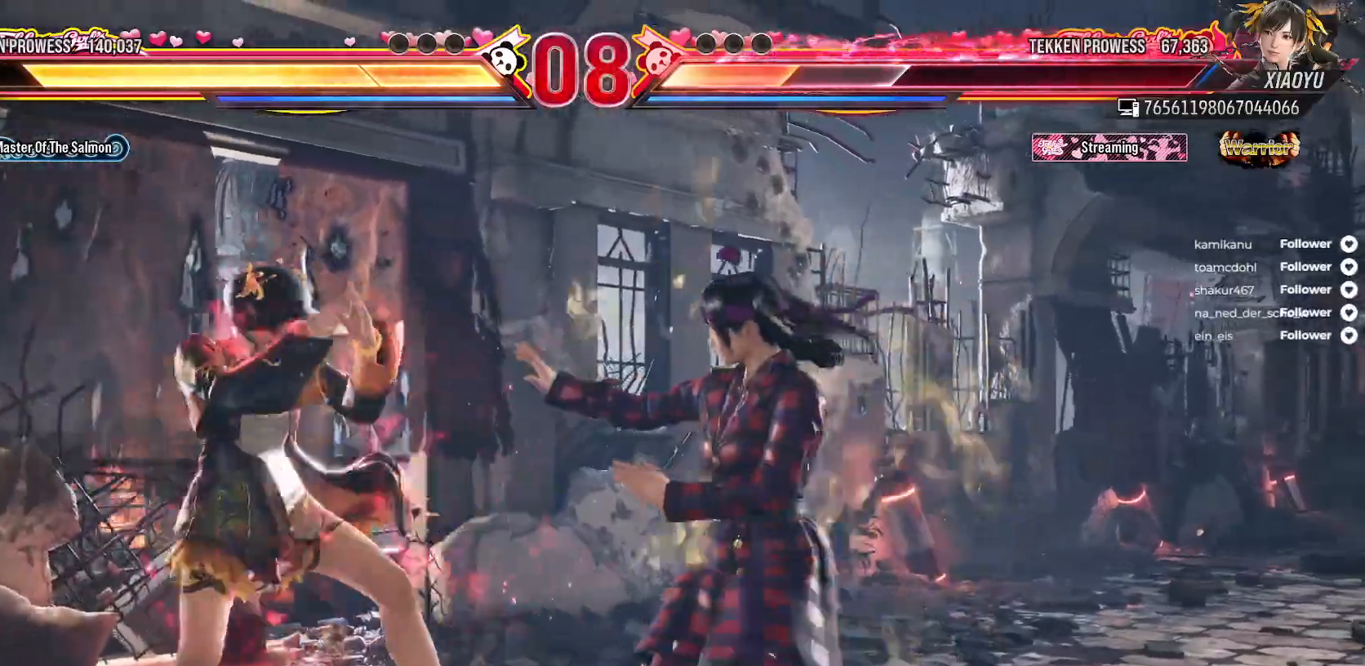
{"buttons": [], "right_stick": "center", "events": [[183, "DPAD_DOWN", "down"], [317, "DPAD_DOWN", "up"], [367, "DPAD_LEFT", "up"]]}
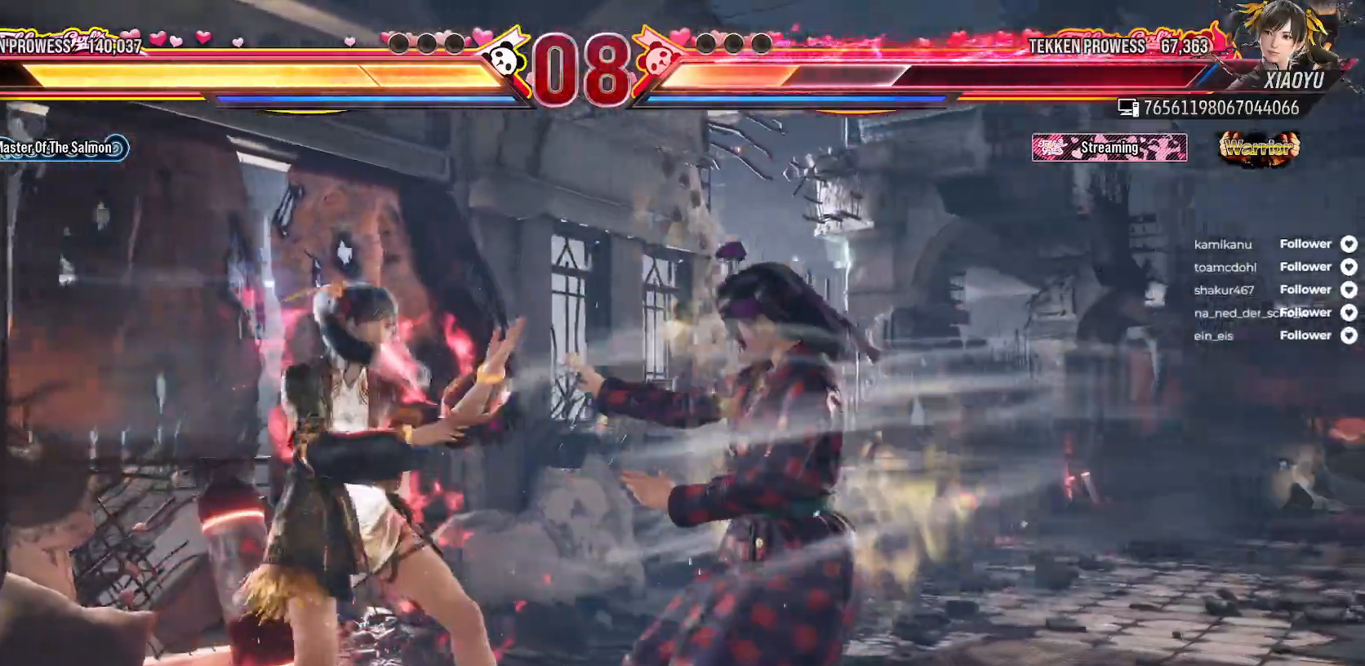
{"buttons": ["DPAD_DOWN", "DPAD_LEFT"], "right_stick": "center", "events": [[333, "DPAD_DOWN", "down"], [333, "DPAD_LEFT", "down"]]}
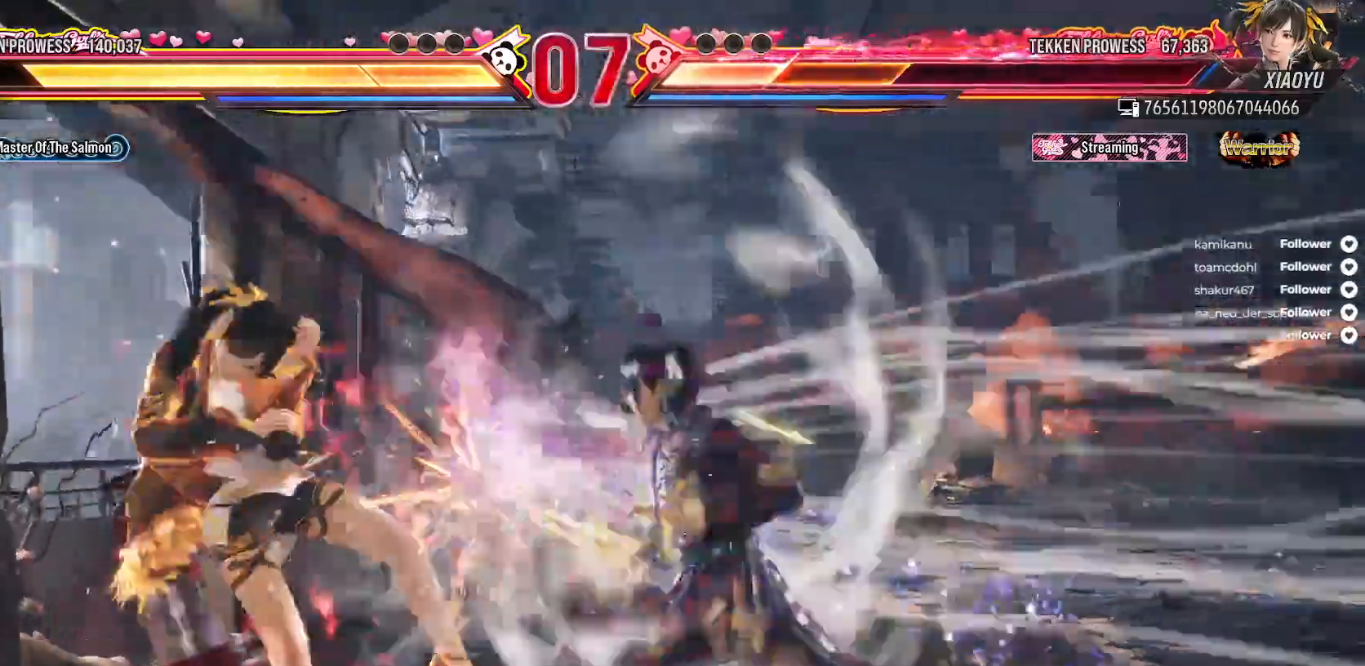
{"buttons": ["DPAD_LEFT"], "right_stick": "center", "events": [[217, "DPAD_DOWN", "up"], [250, "DPAD_LEFT", "up"], [367, "DPAD_LEFT", "down"]]}
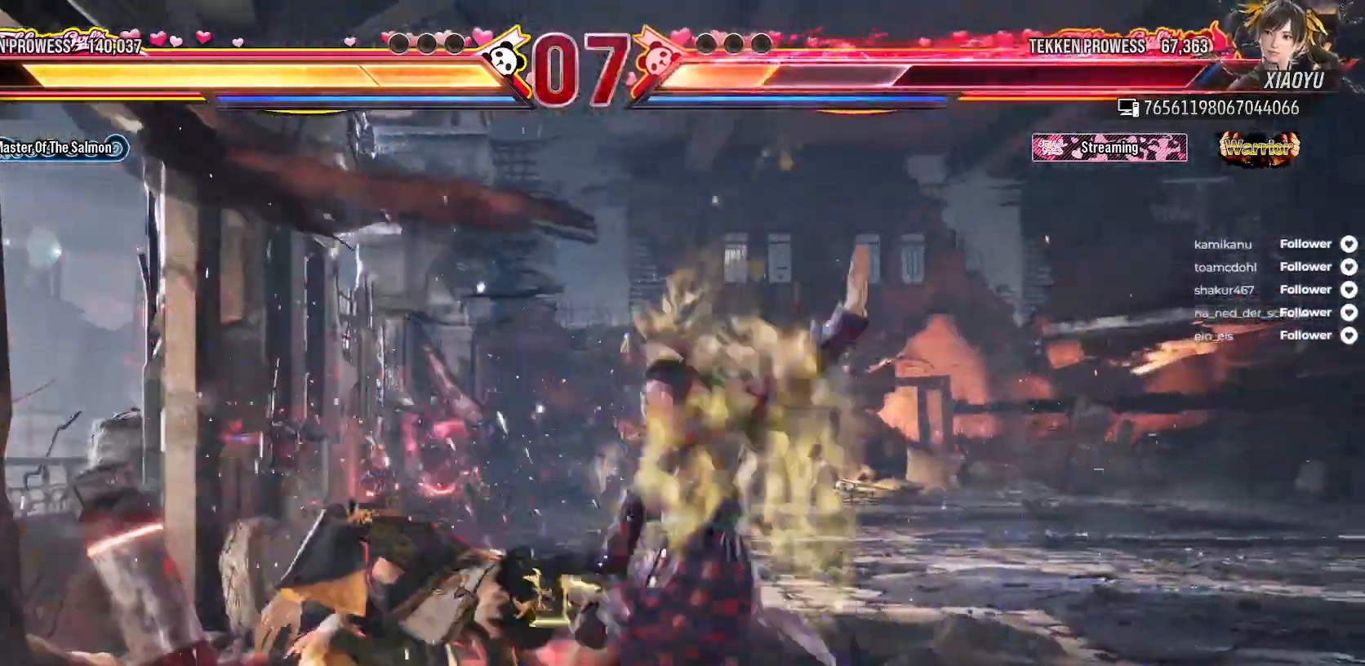
{"buttons": [], "right_stick": "center", "events": [[67, "DPAD_LEFT", "up"]]}
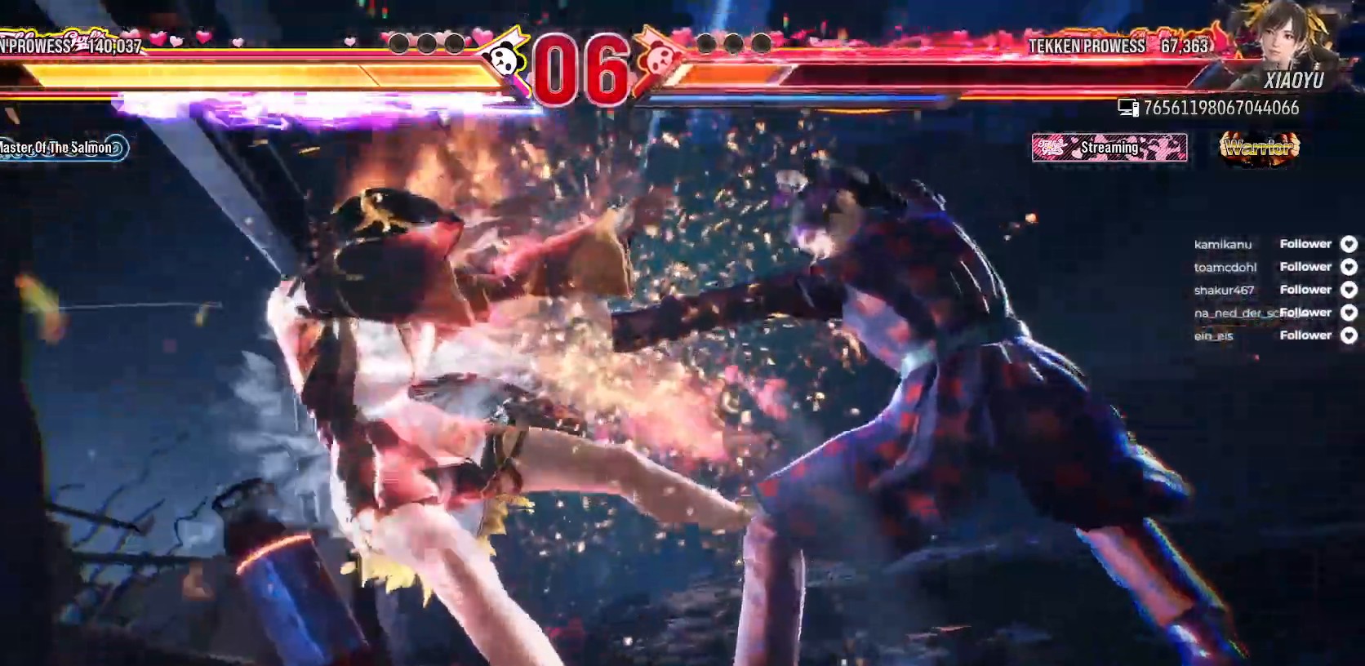
{"buttons": [], "right_stick": "center", "events": []}
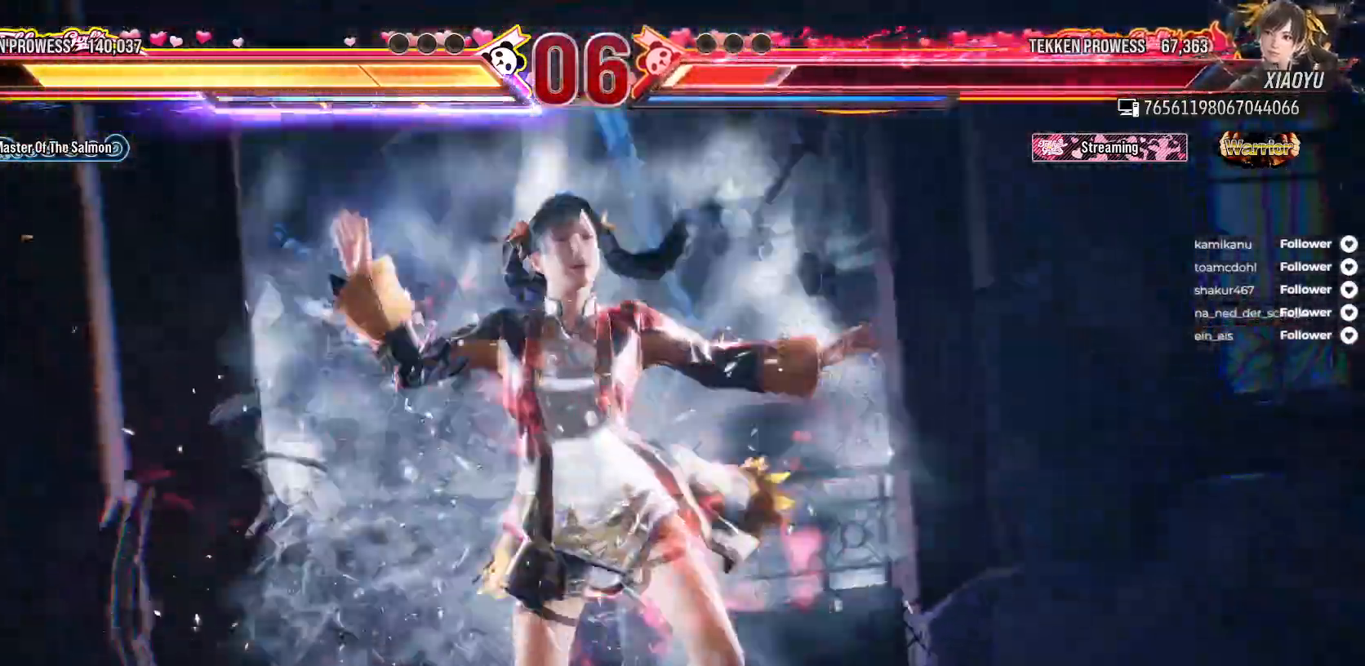
{"buttons": [], "right_stick": "center", "events": []}
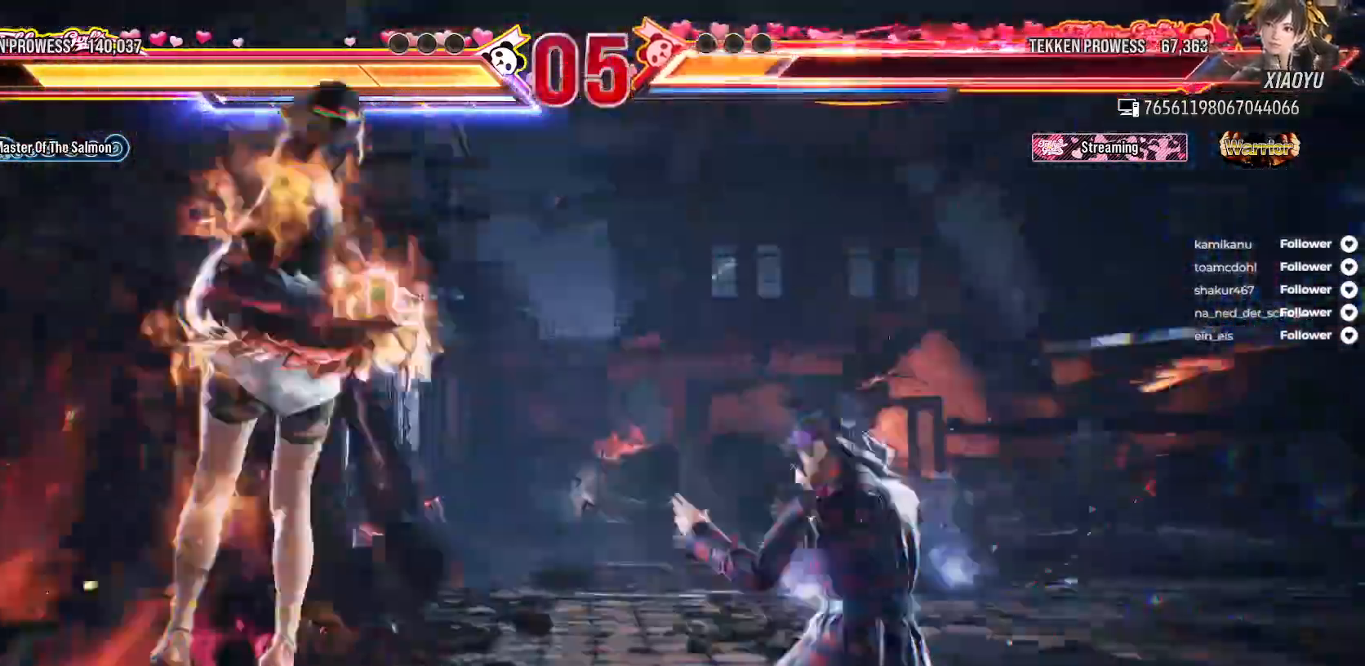
{"buttons": [], "right_stick": "center", "events": []}
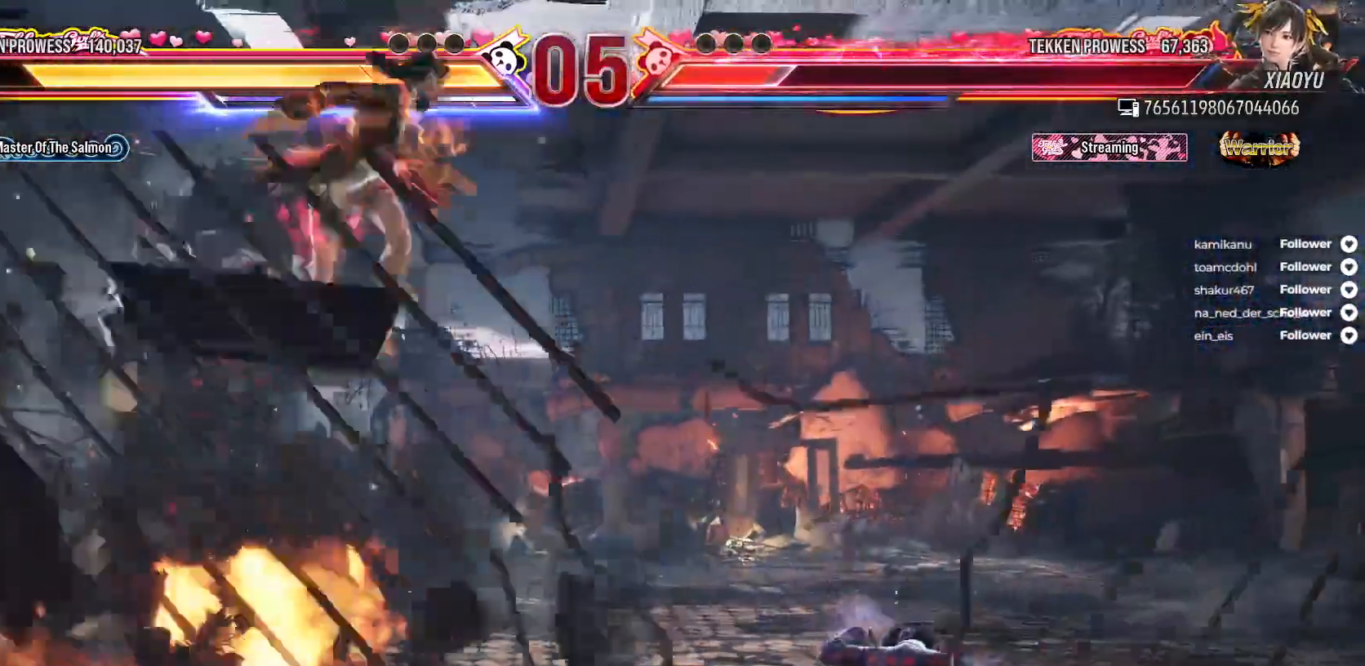
{"buttons": [], "right_stick": "center", "events": []}
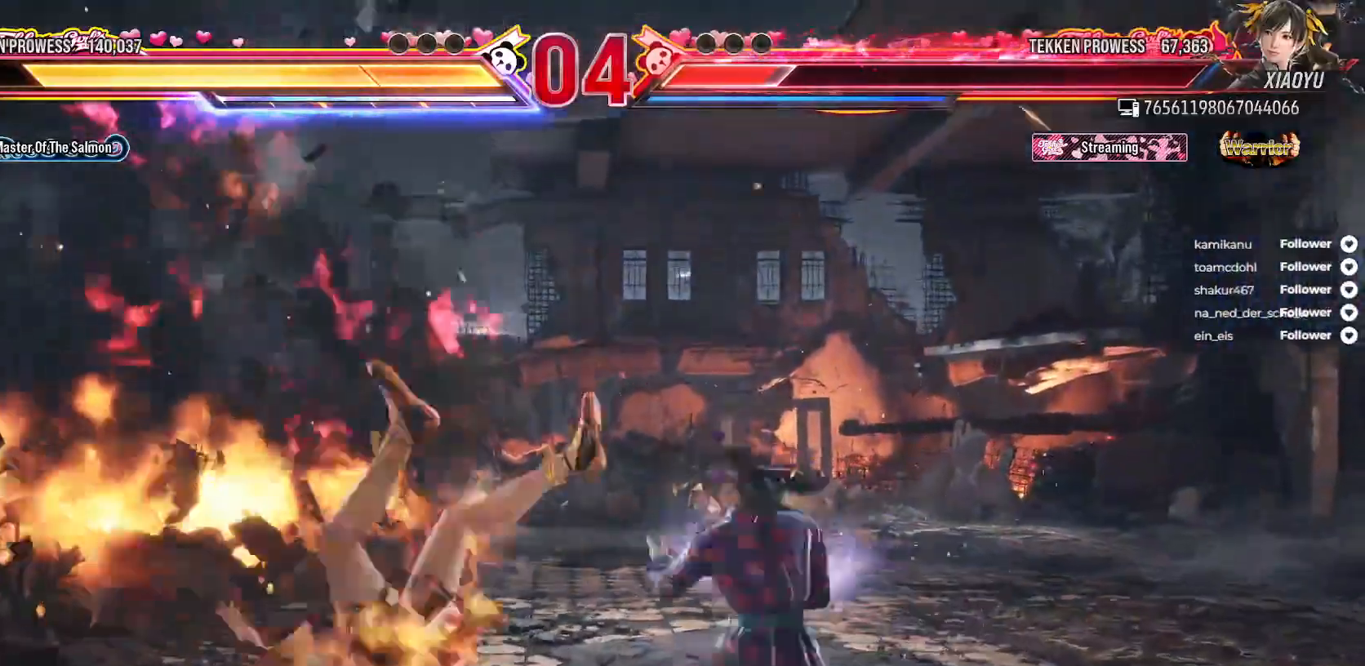
{"buttons": [], "right_stick": "center", "events": [[150, "A", "down"], [267, "A", "up"]]}